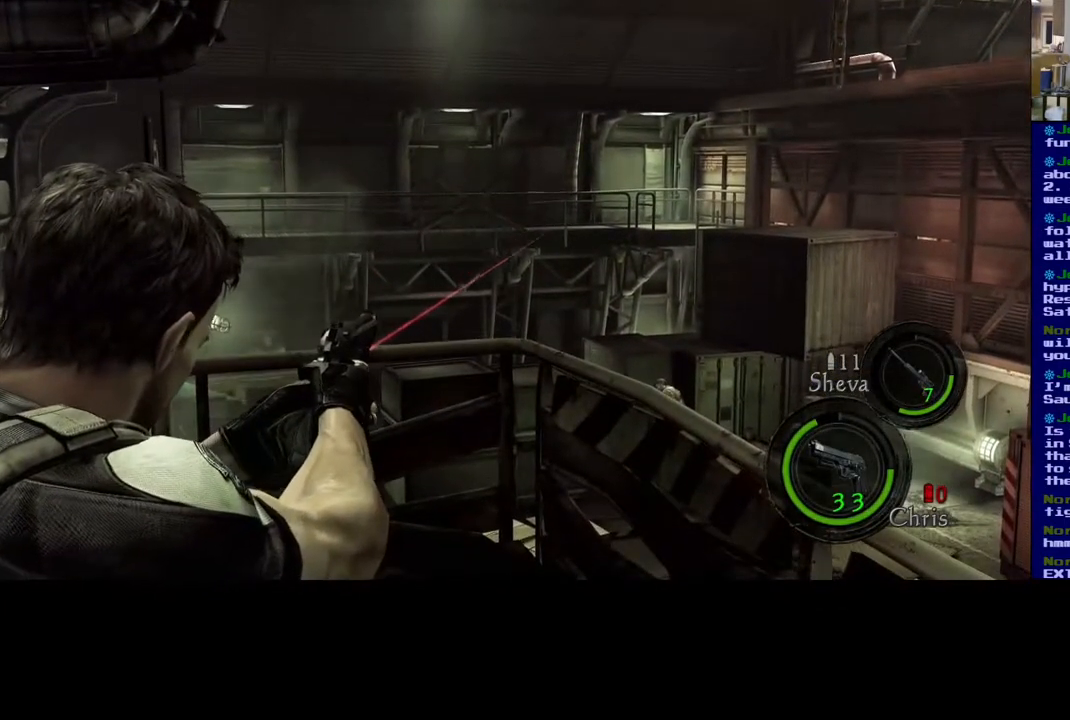
Gameplay with a controller (Xbox layout); each line is a JSON object with the inputs held at the frame after it (dt_ms = milliseconds from this image to that frame). "events" lists button and stick changes between this image and that frame as [ms after this image, input, new state], when the widget could be followed in between. Not read: L2.
{"dt_ms": 500, "buttons": [], "left_stick": "center", "right_stick": "right", "events": [[83, "right_stick", "center"], [383, "right_stick", "right"]]}
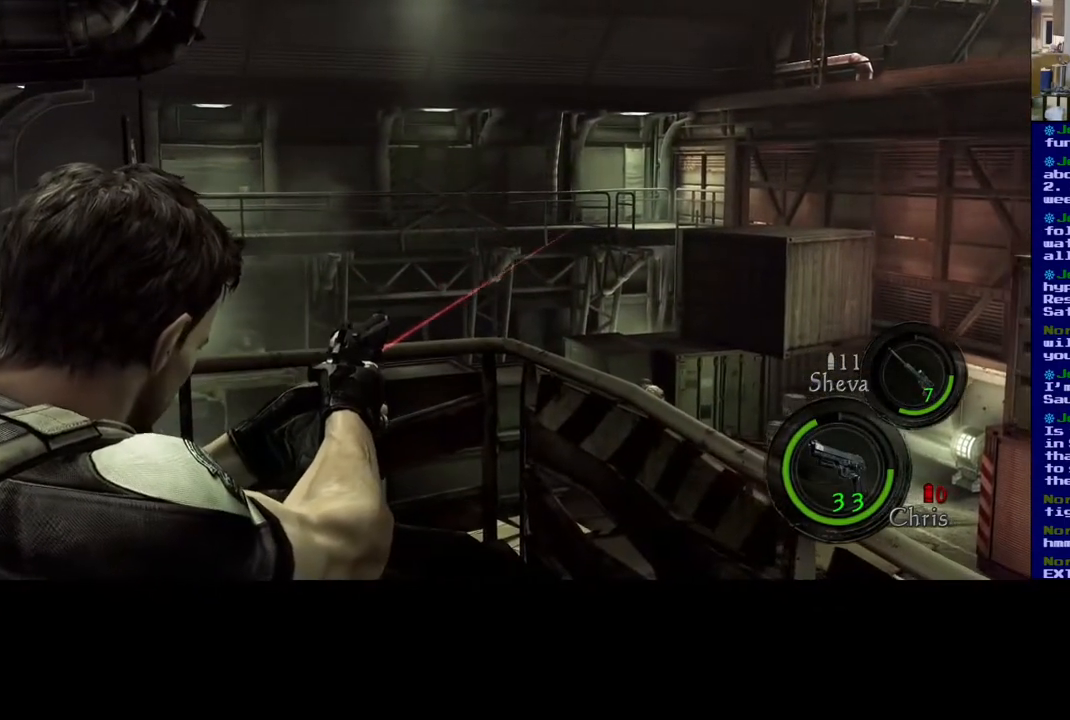
{"dt_ms": 500, "buttons": [], "left_stick": "center", "right_stick": "center", "events": [[67, "right_stick", "center"]]}
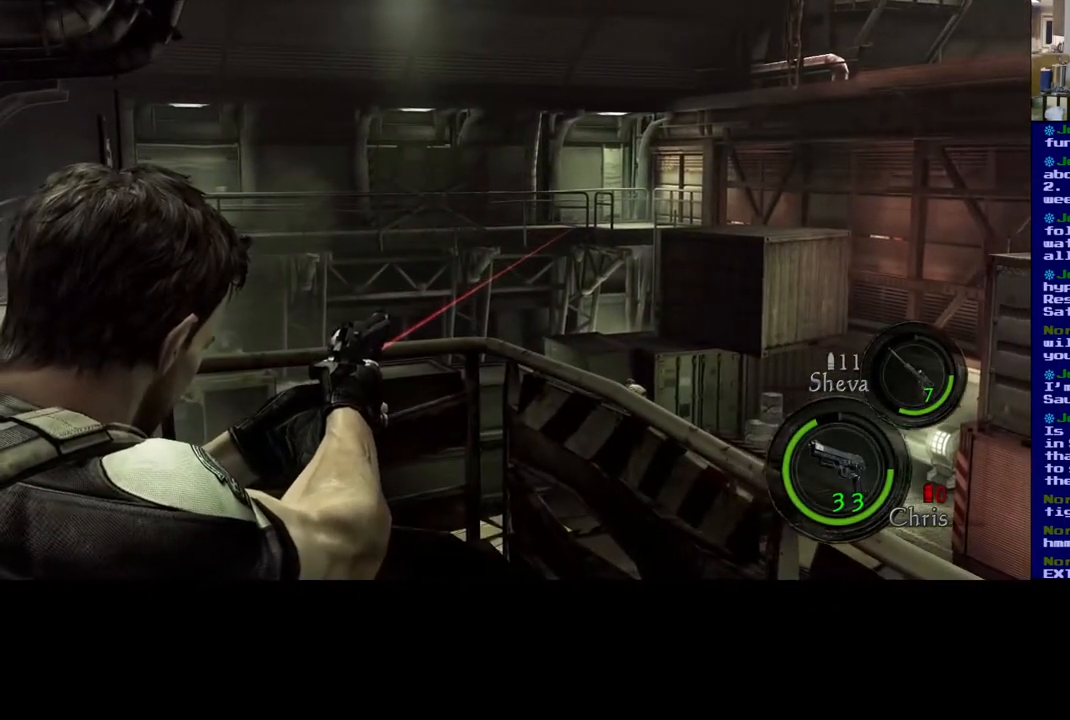
{"dt_ms": 500, "buttons": [], "left_stick": "center", "right_stick": "center", "events": []}
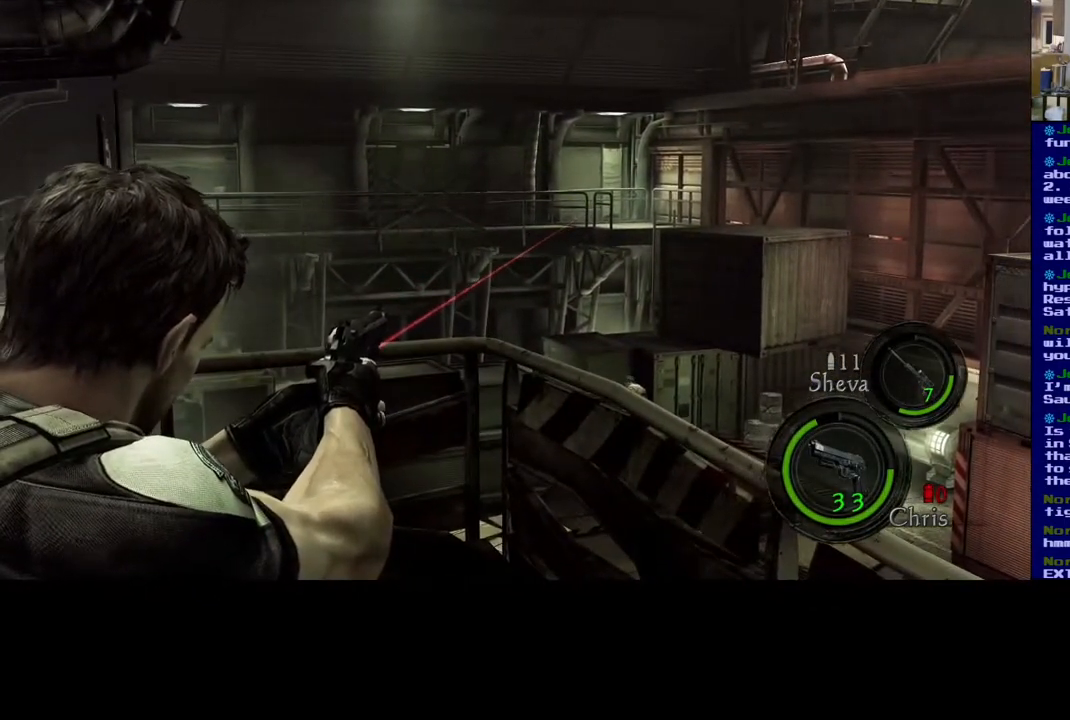
{"dt_ms": 500, "buttons": [], "left_stick": "center", "right_stick": "down-left", "events": [[317, "right_stick", "down-left"]]}
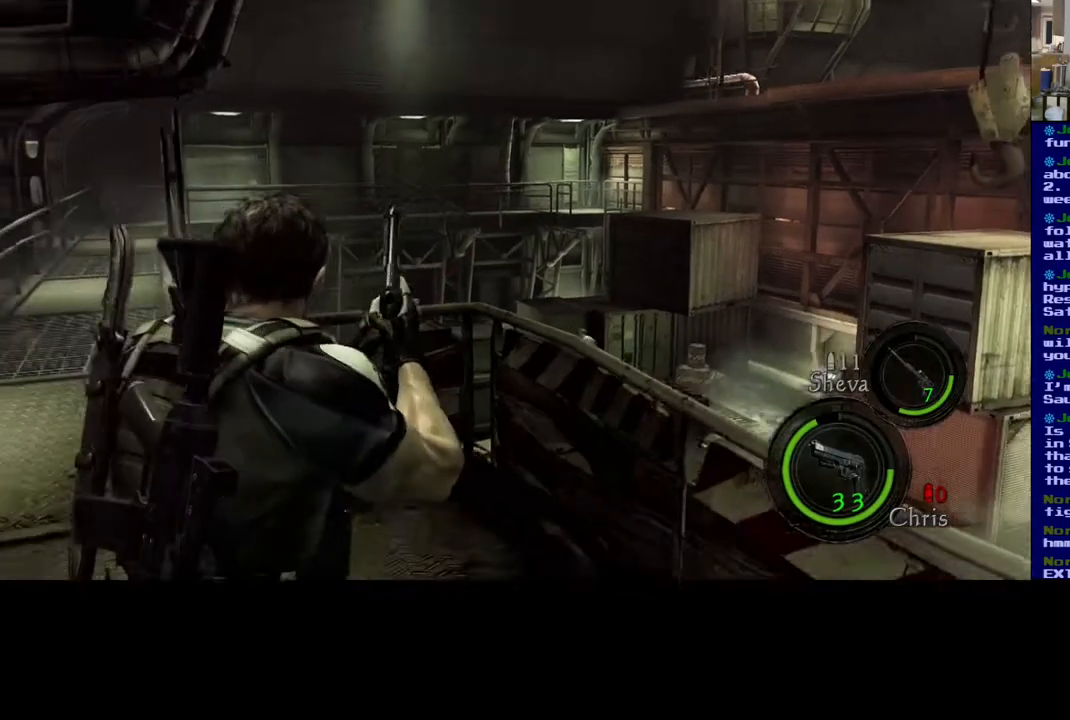
{"dt_ms": 500, "buttons": [], "left_stick": "up", "right_stick": "down", "events": [[33, "left_stick", "up-left"], [67, "right_stick", "down"], [100, "left_stick", "up"], [350, "L3", "down"], [433, "L3", "up"]]}
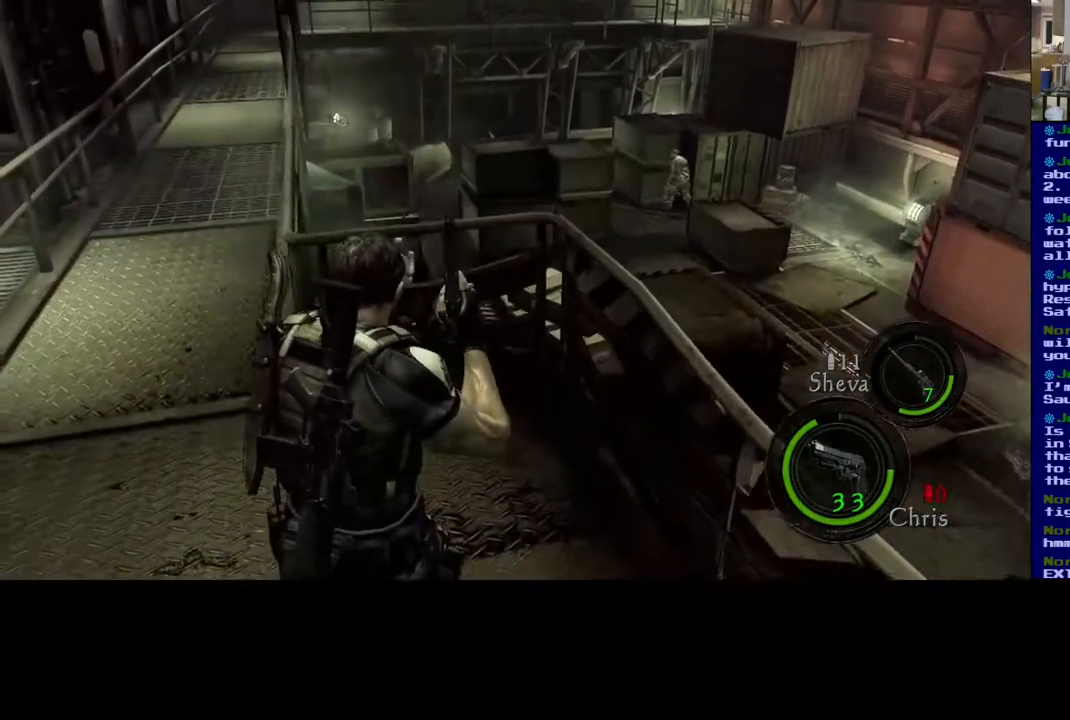
{"dt_ms": 500, "buttons": [], "left_stick": "center", "right_stick": "up-left", "events": [[117, "right_stick", "right"], [300, "left_stick", "center"], [367, "right_stick", "up"], [417, "right_stick", "up-left"]]}
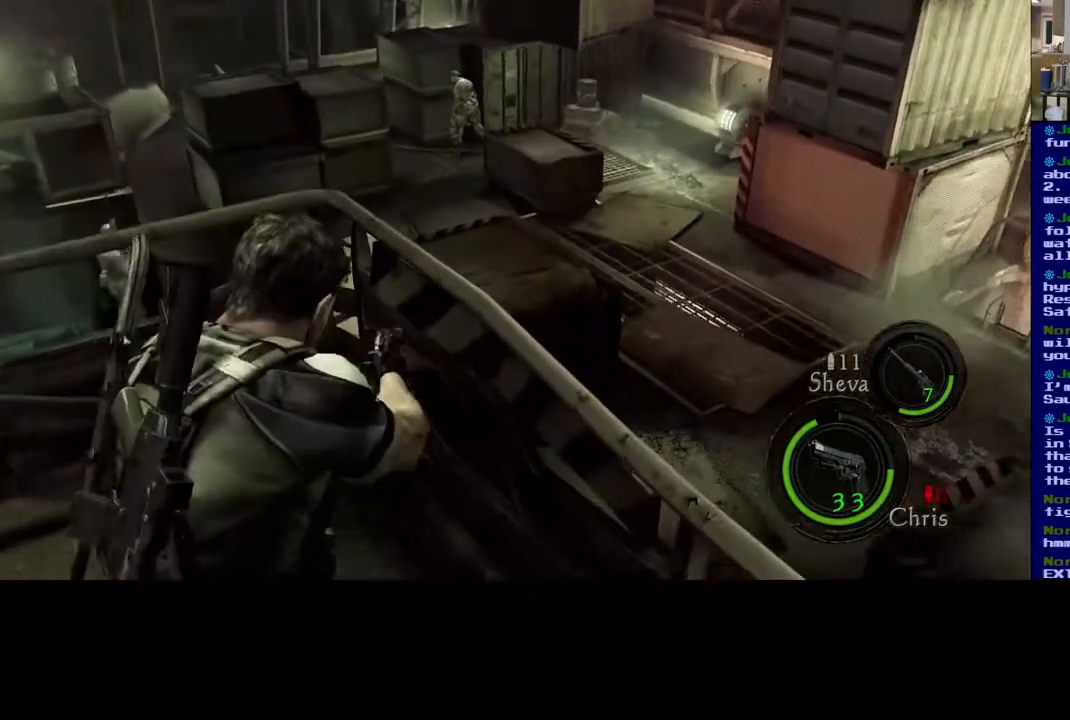
{"dt_ms": 500, "buttons": [], "left_stick": "center", "right_stick": "up", "events": [[183, "right_stick", "up"]]}
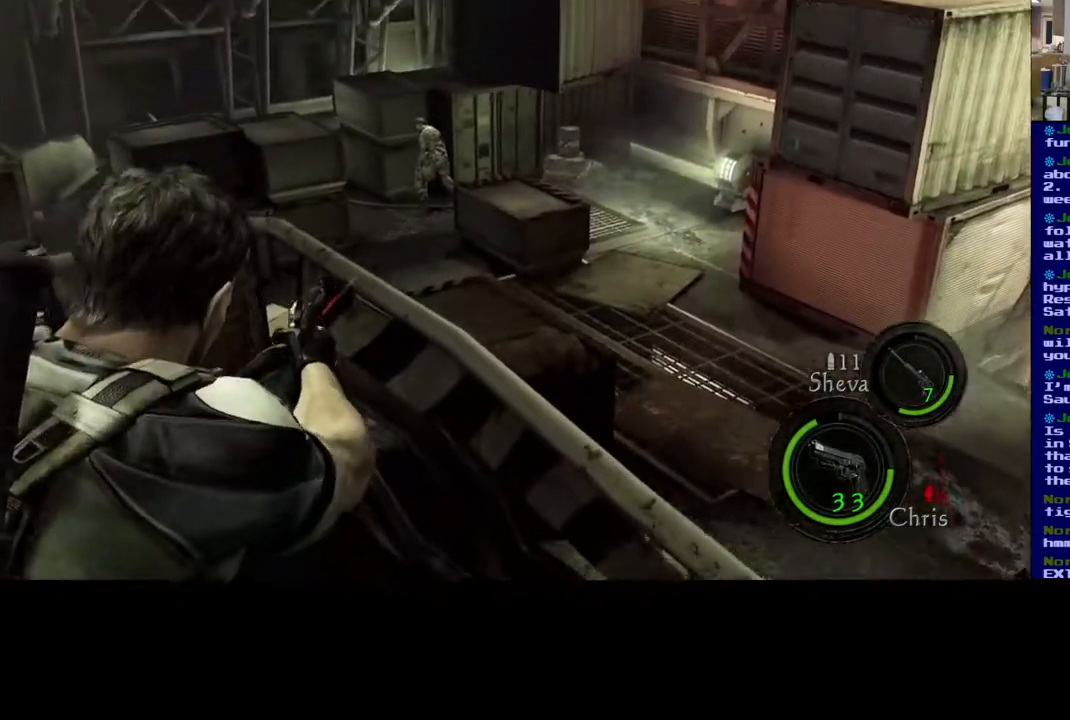
{"dt_ms": 500, "buttons": [], "left_stick": "center", "right_stick": "down-right", "events": [[50, "right_stick", "center"], [133, "right_stick", "up"], [250, "right_stick", "center"], [500, "right_stick", "down-right"]]}
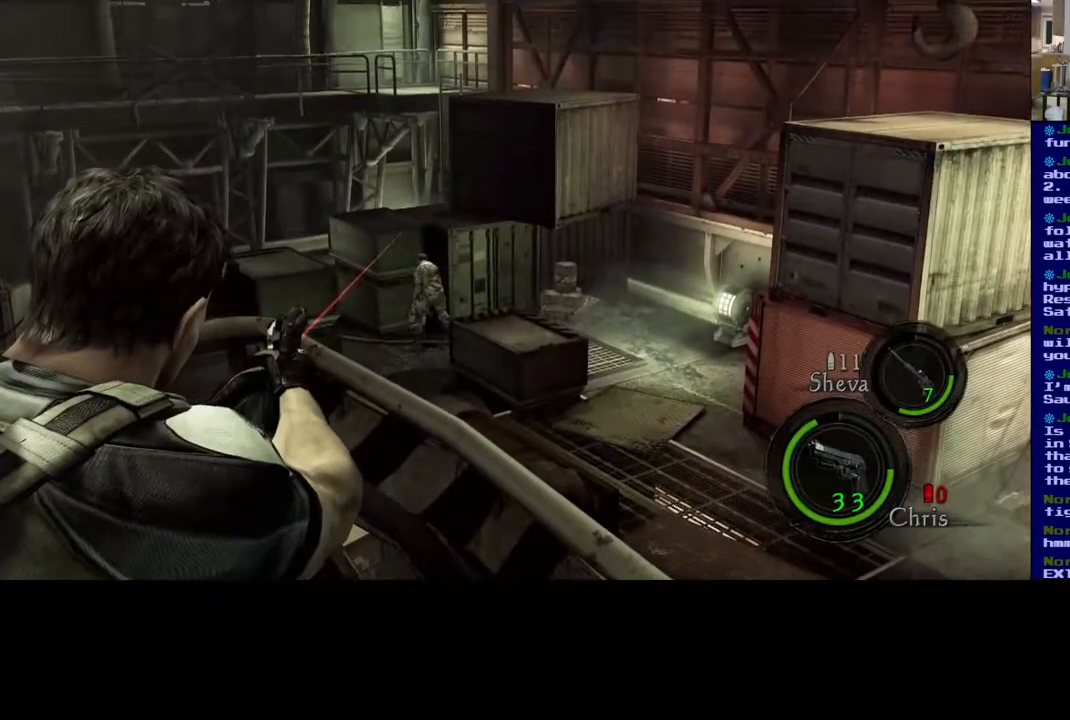
{"dt_ms": 500, "buttons": [], "left_stick": "center", "right_stick": "down-right", "events": [[133, "right_stick", "center"], [400, "right_stick", "down-right"]]}
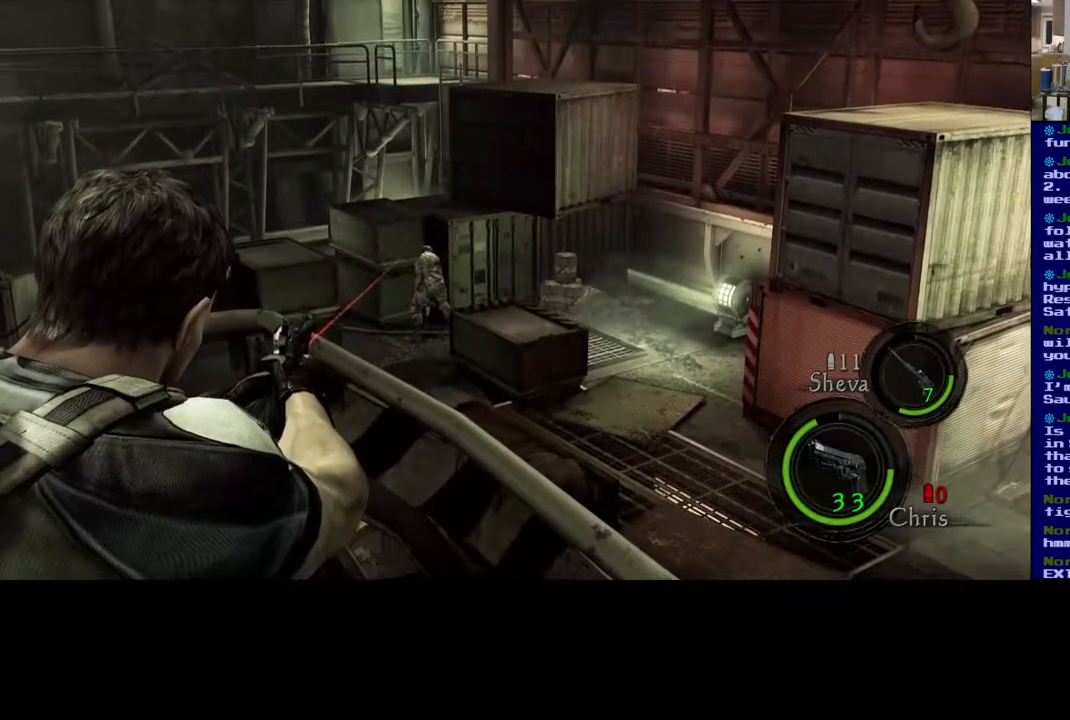
{"dt_ms": 500, "buttons": [], "left_stick": "center", "right_stick": "left", "events": [[33, "right_stick", "center"], [417, "right_stick", "left"]]}
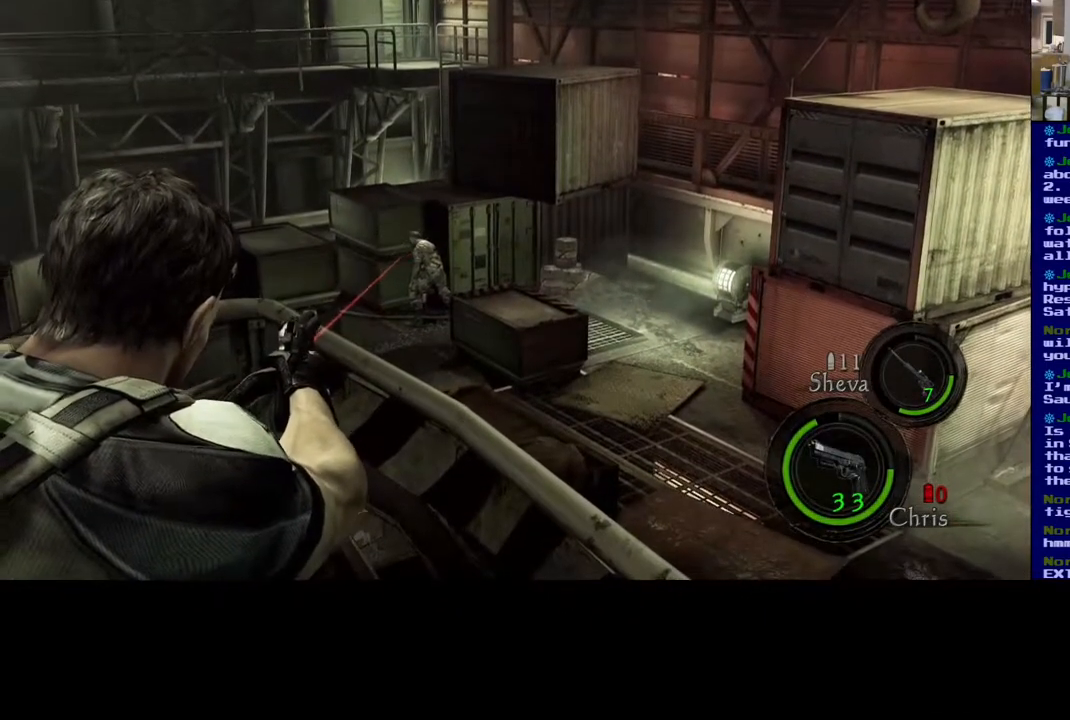
{"dt_ms": 500, "buttons": [], "left_stick": "center", "right_stick": "down", "events": [[33, "right_stick", "center"], [500, "right_stick", "down"]]}
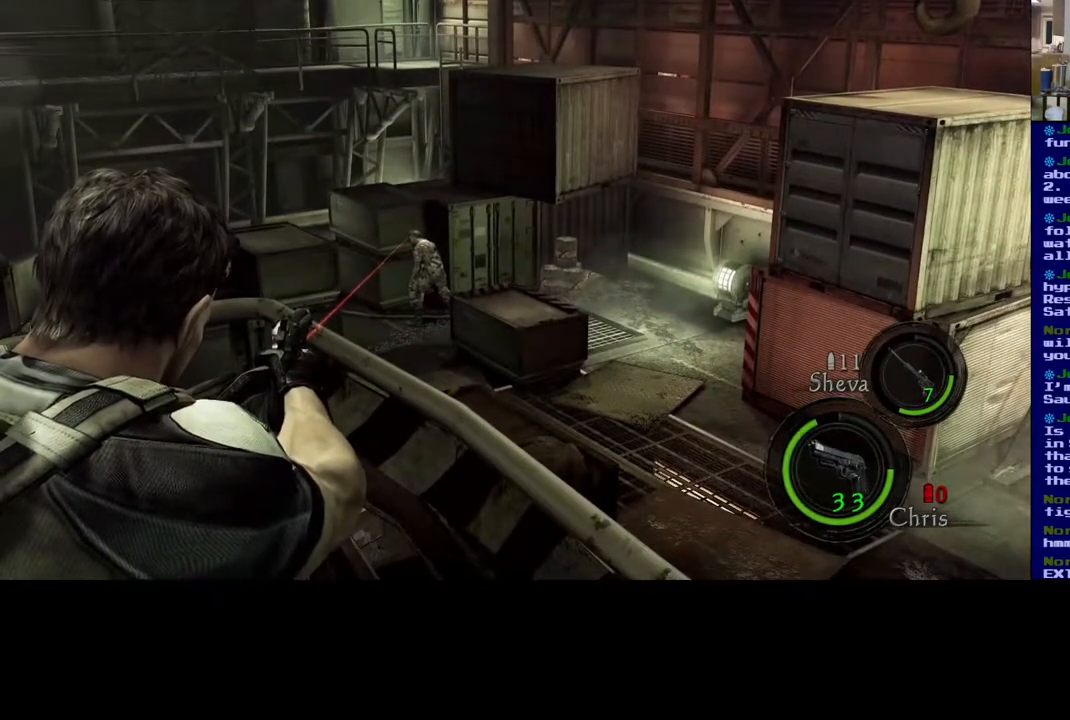
{"dt_ms": 500, "buttons": [], "left_stick": "center", "right_stick": "up", "events": [[200, "right_stick", "center"], [433, "right_stick", "up"]]}
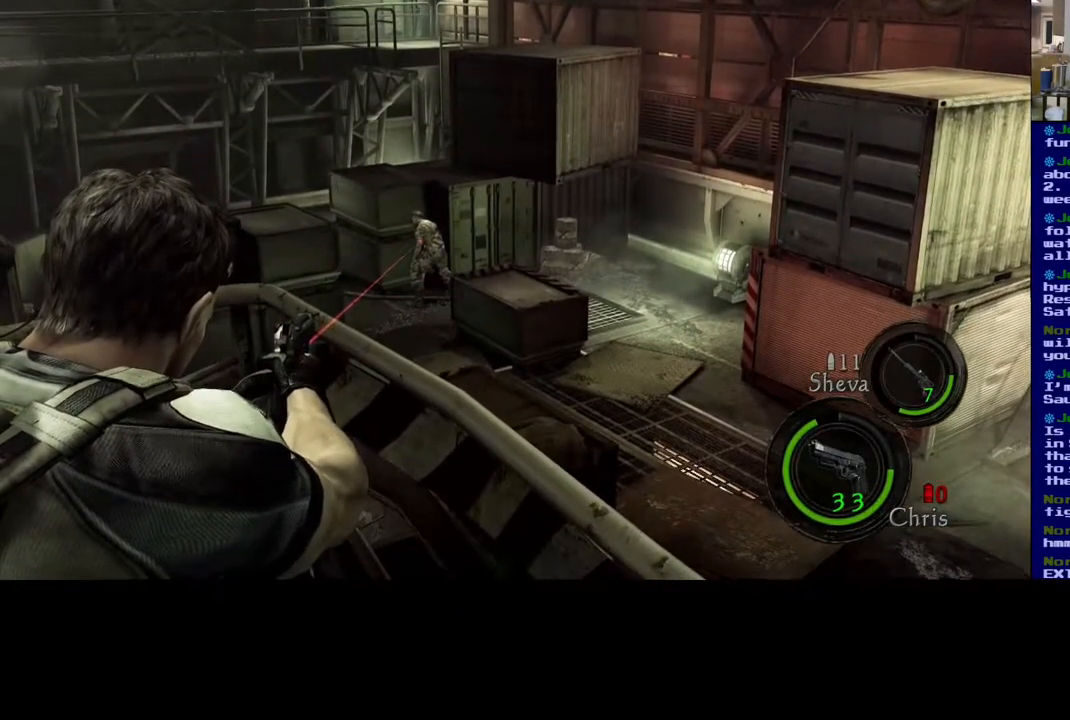
{"dt_ms": 500, "buttons": [], "left_stick": "center", "right_stick": "center", "events": [[67, "right_stick", "center"]]}
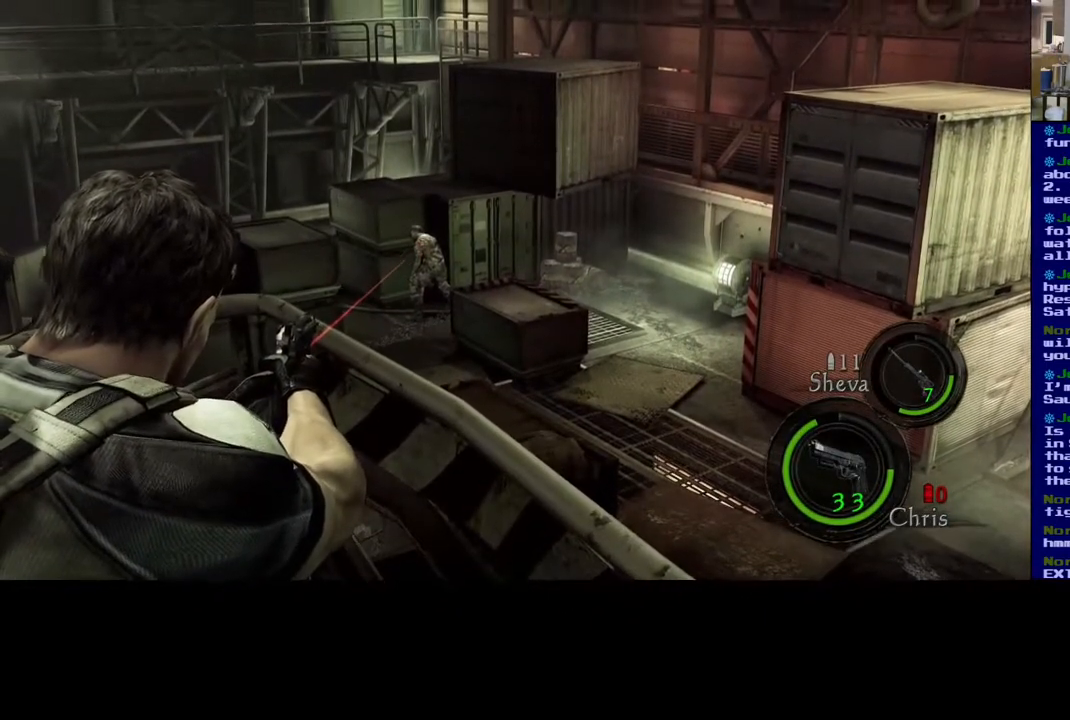
{"dt_ms": 500, "buttons": [], "left_stick": "center", "right_stick": "center", "events": [[183, "right_stick", "up"], [317, "right_stick", "center"]]}
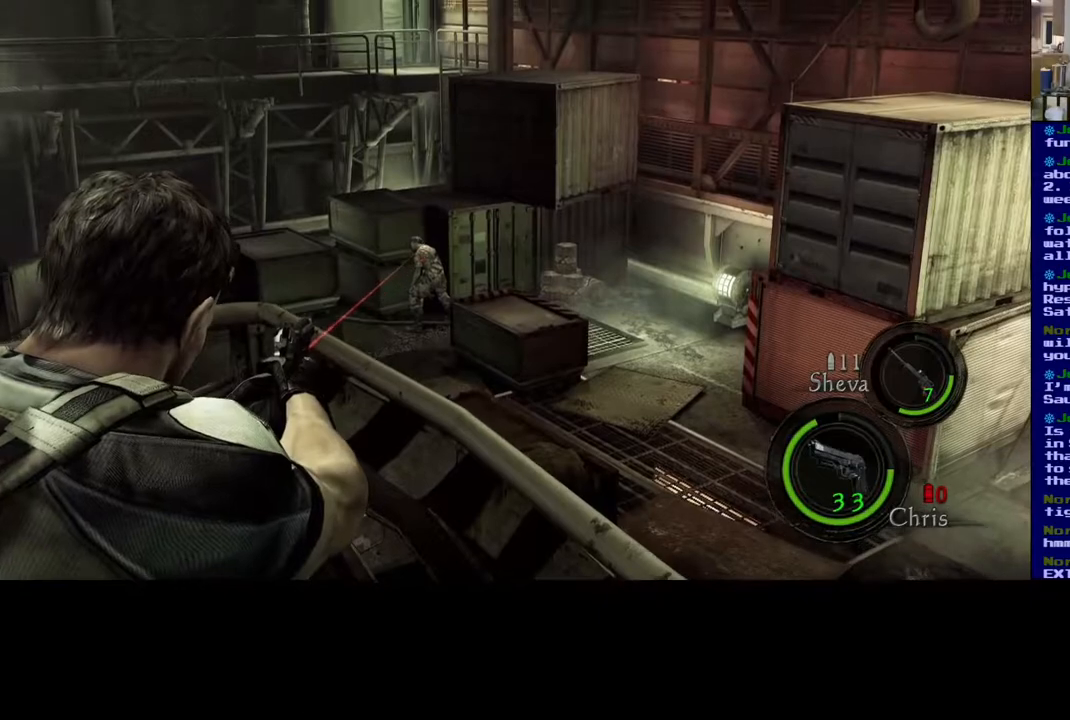
{"dt_ms": 500, "buttons": [], "left_stick": "center", "right_stick": "left", "events": [[217, "right_stick", "up-left"], [283, "right_stick", "center"], [500, "right_stick", "left"]]}
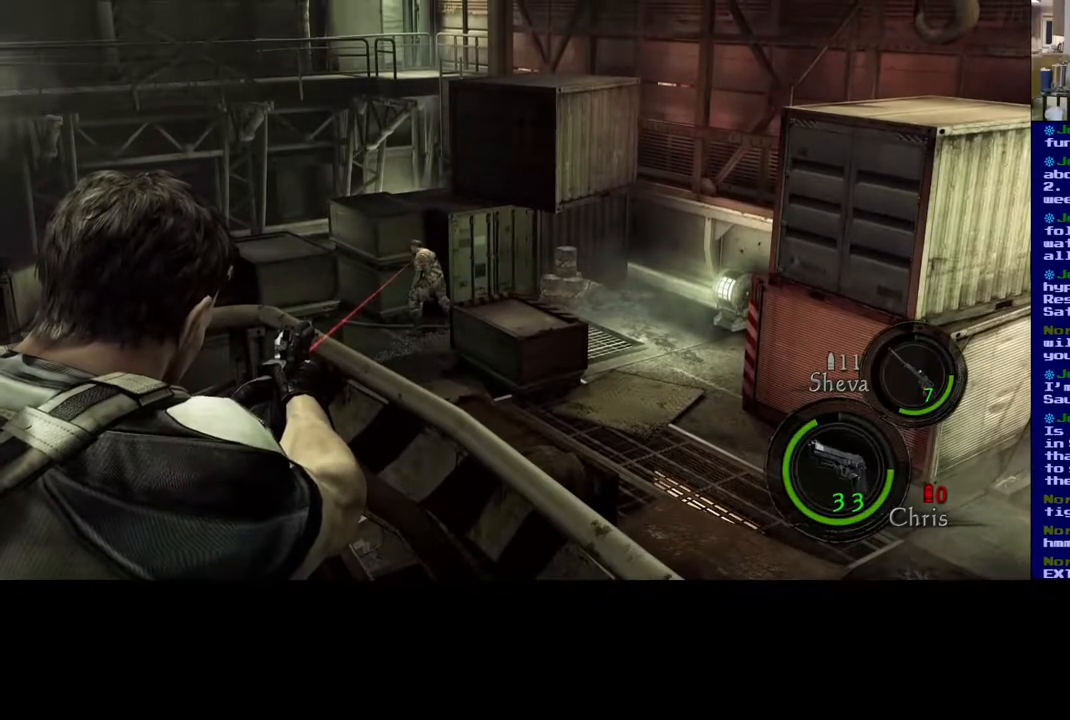
{"dt_ms": 500, "buttons": [], "left_stick": "center", "right_stick": "up", "events": [[117, "right_stick", "center"], [417, "right_stick", "up"]]}
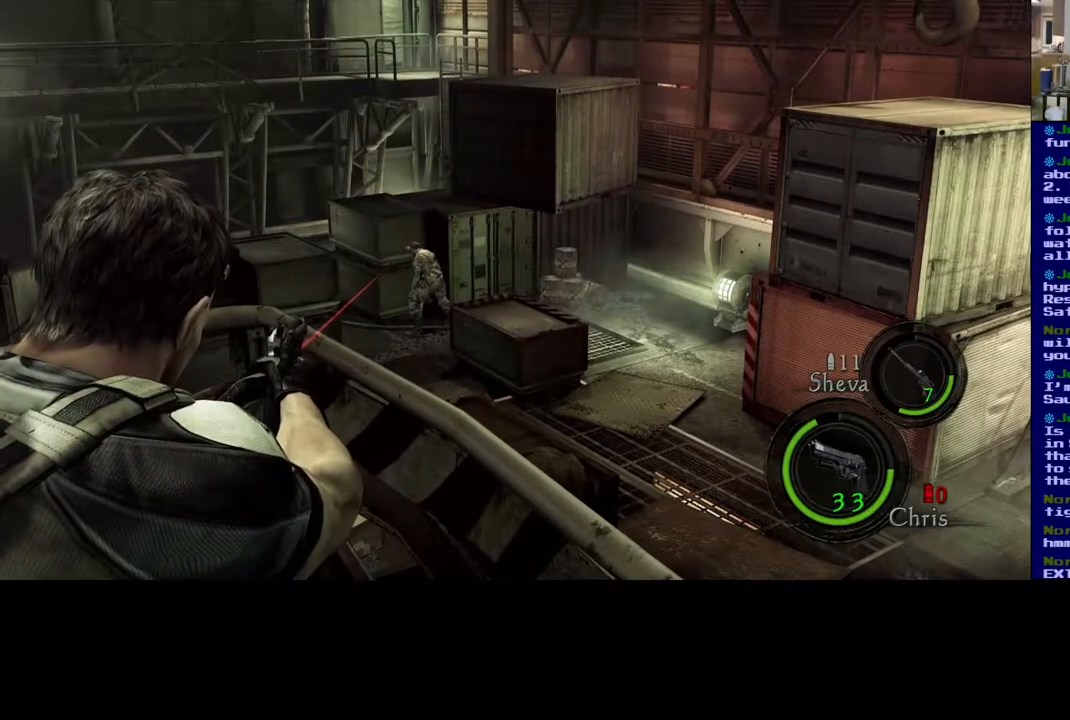
{"dt_ms": 500, "buttons": [], "left_stick": "center", "right_stick": "center", "events": [[17, "right_stick", "center"], [317, "right_stick", "down-right"], [400, "right_stick", "center"]]}
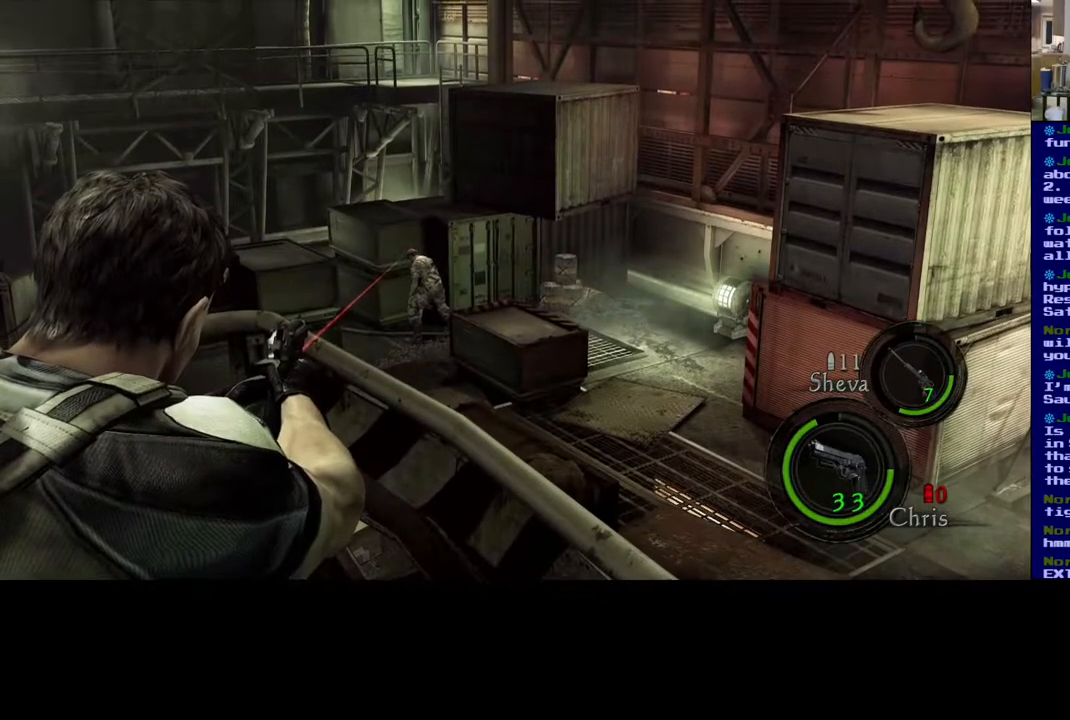
{"dt_ms": 500, "buttons": [], "left_stick": "center", "right_stick": "center", "events": []}
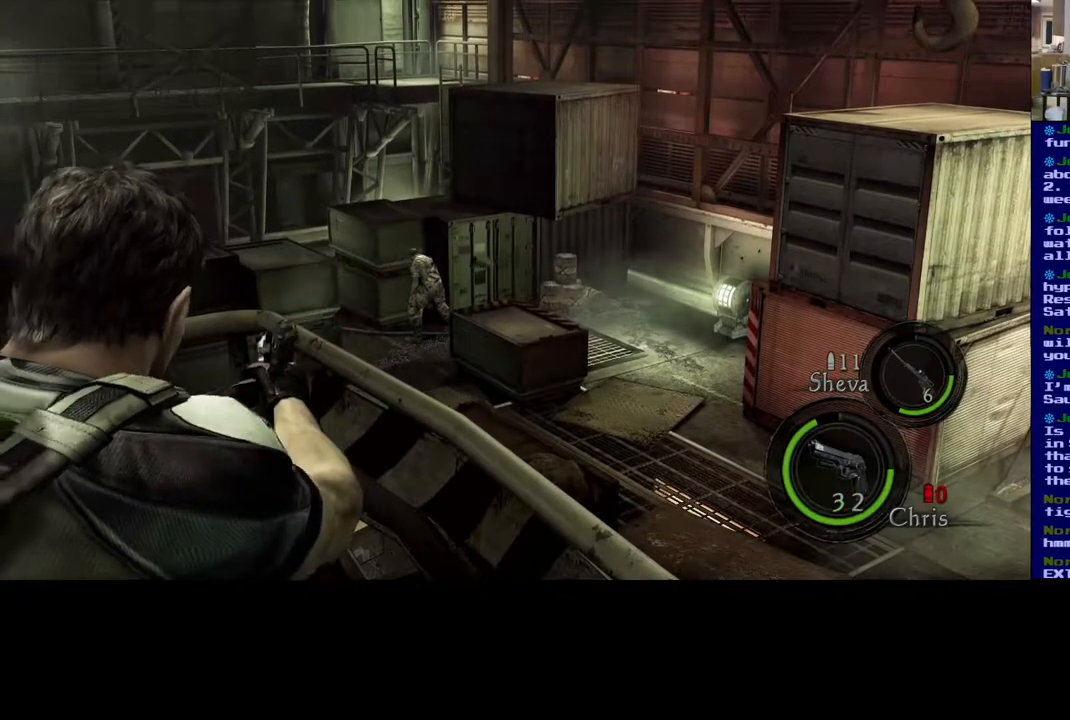
{"dt_ms": 500, "buttons": [], "left_stick": "center", "right_stick": "center", "events": []}
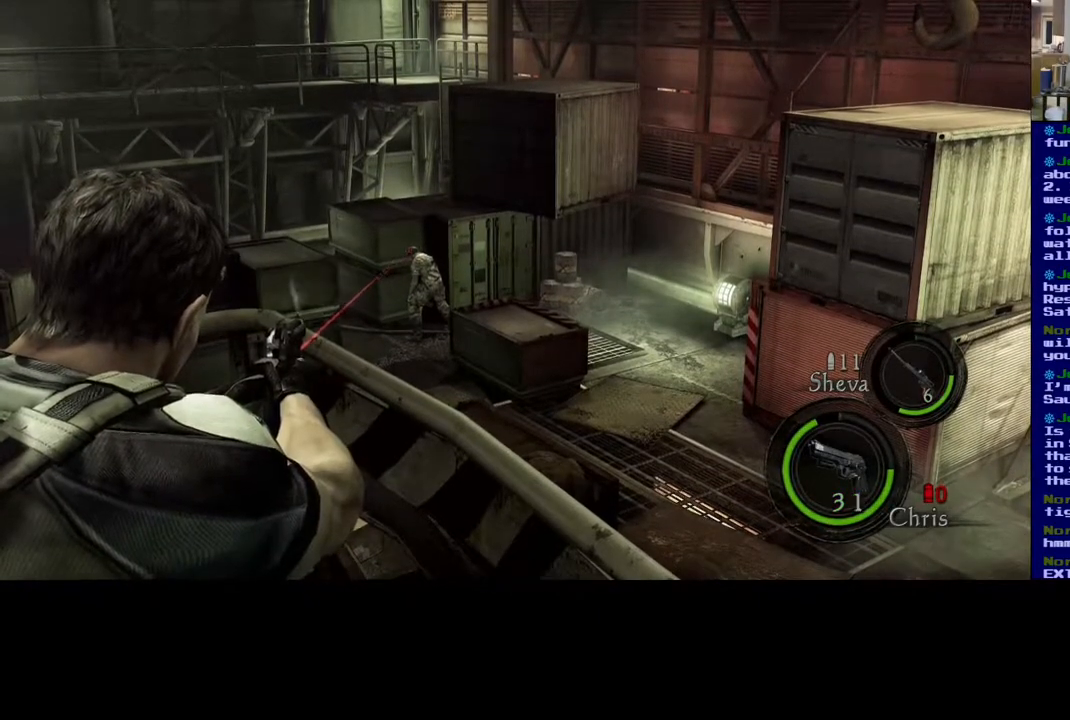
{"dt_ms": 500, "buttons": [], "left_stick": "center", "right_stick": "center", "events": []}
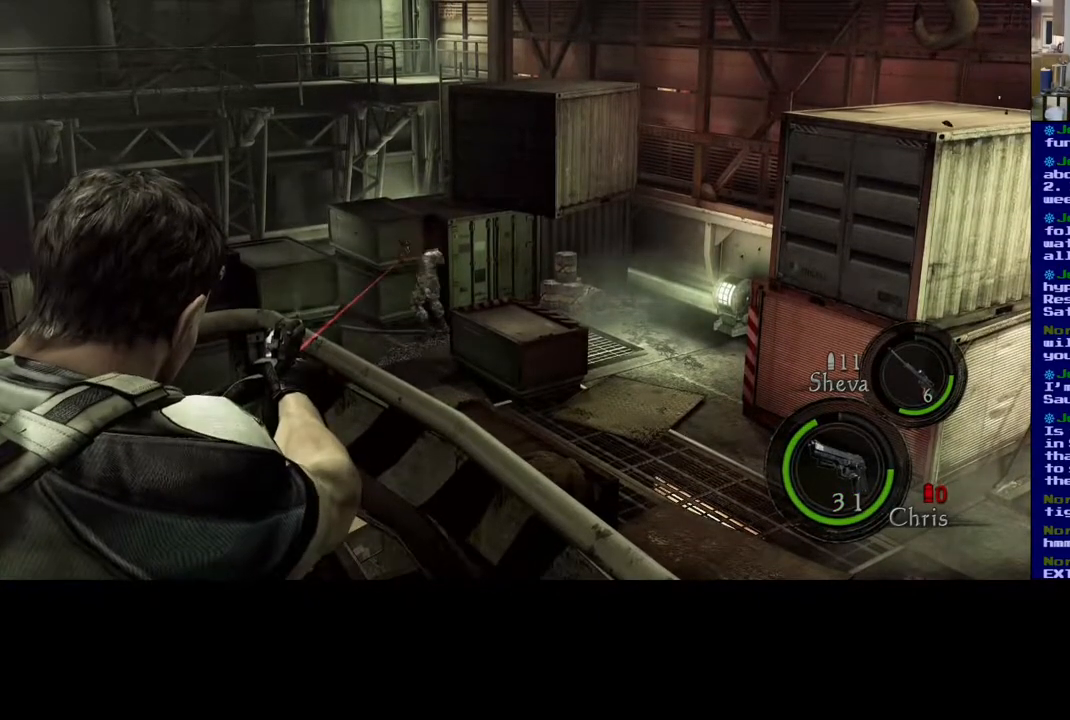
{"dt_ms": 500, "buttons": [], "left_stick": "center", "right_stick": "down-left", "events": [[467, "right_stick", "down-left"]]}
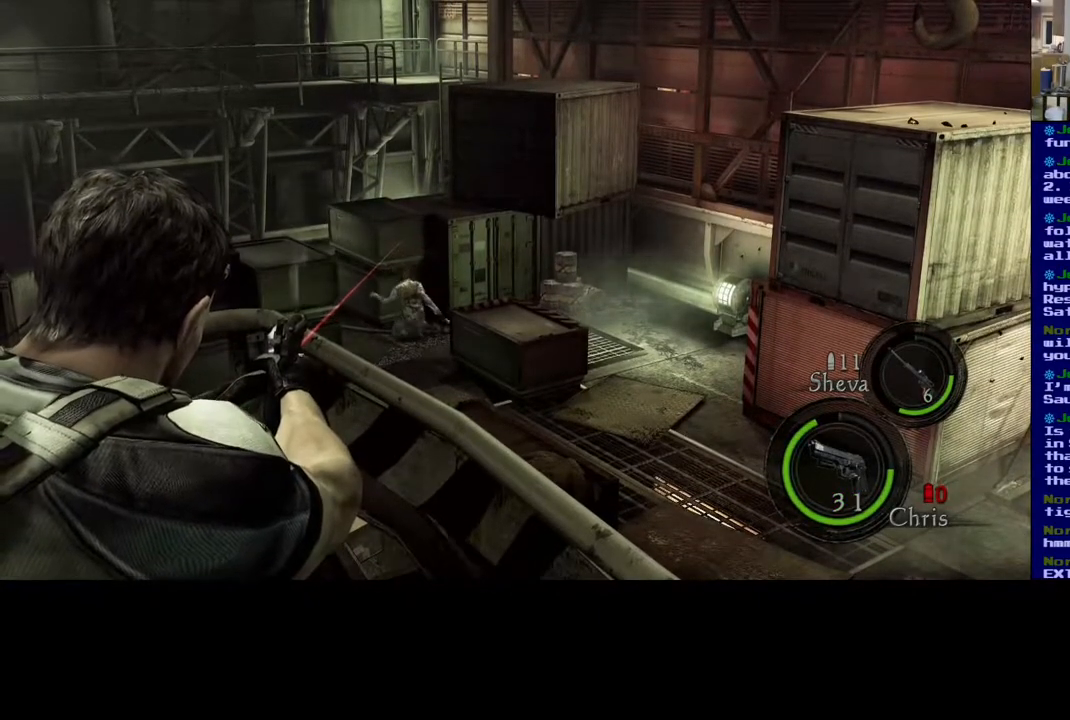
{"dt_ms": 500, "buttons": [], "left_stick": "up", "right_stick": "center", "events": [[283, "right_stick", "center"], [467, "left_stick", "up"]]}
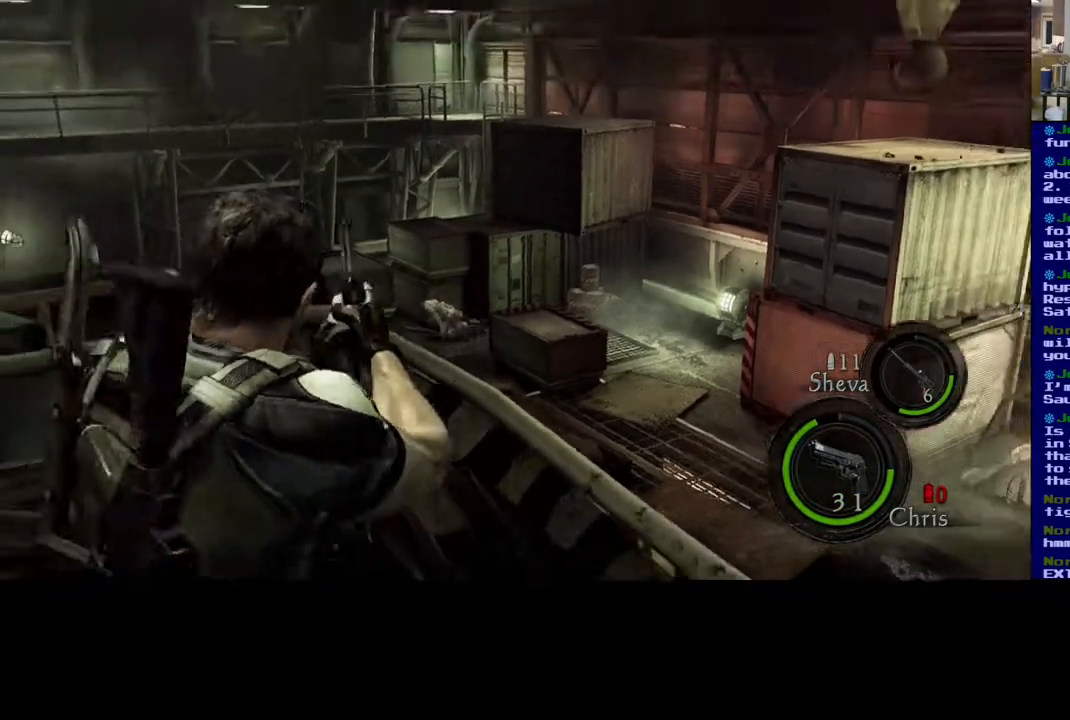
{"dt_ms": 500, "buttons": [], "left_stick": "up", "right_stick": "down-left", "events": [[167, "right_stick", "down-left"]]}
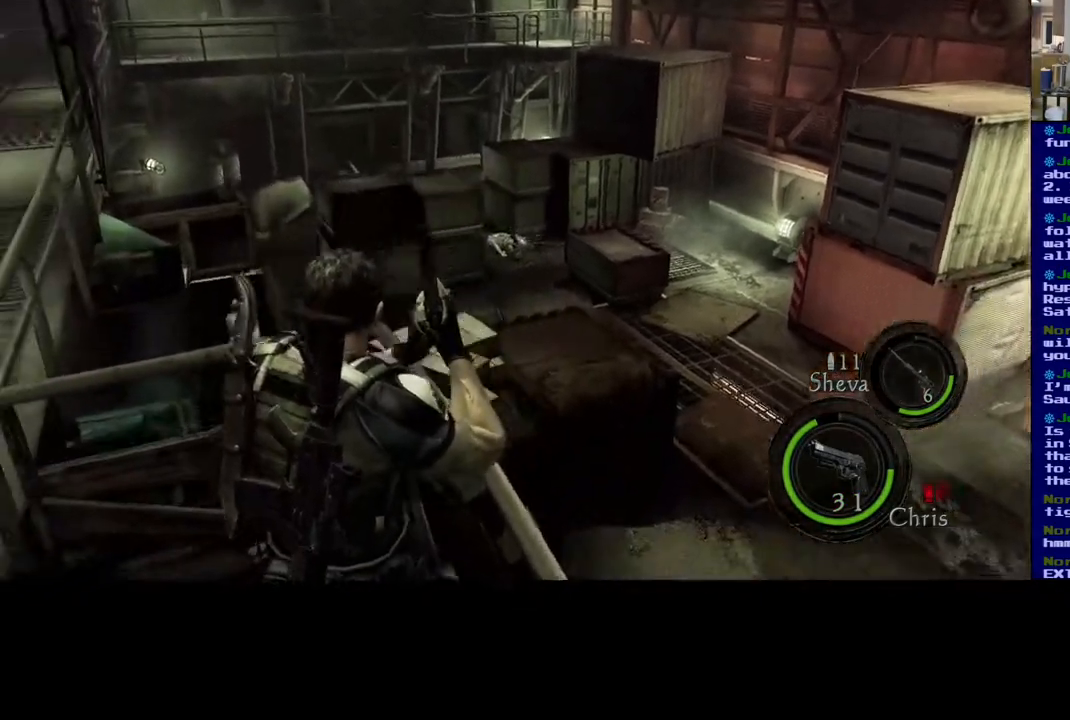
{"dt_ms": 500, "buttons": [], "left_stick": "center", "right_stick": "left", "events": [[100, "right_stick", "center"], [433, "right_stick", "left"], [467, "left_stick", "center"]]}
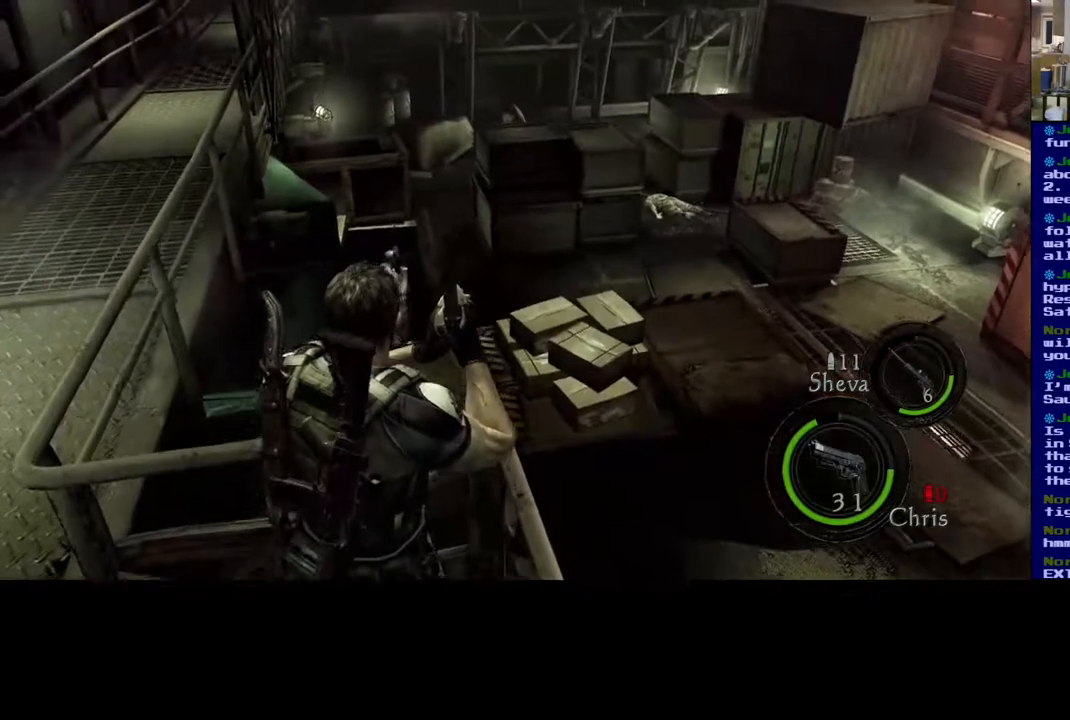
{"dt_ms": 500, "buttons": [], "left_stick": "center", "right_stick": "up-left"}
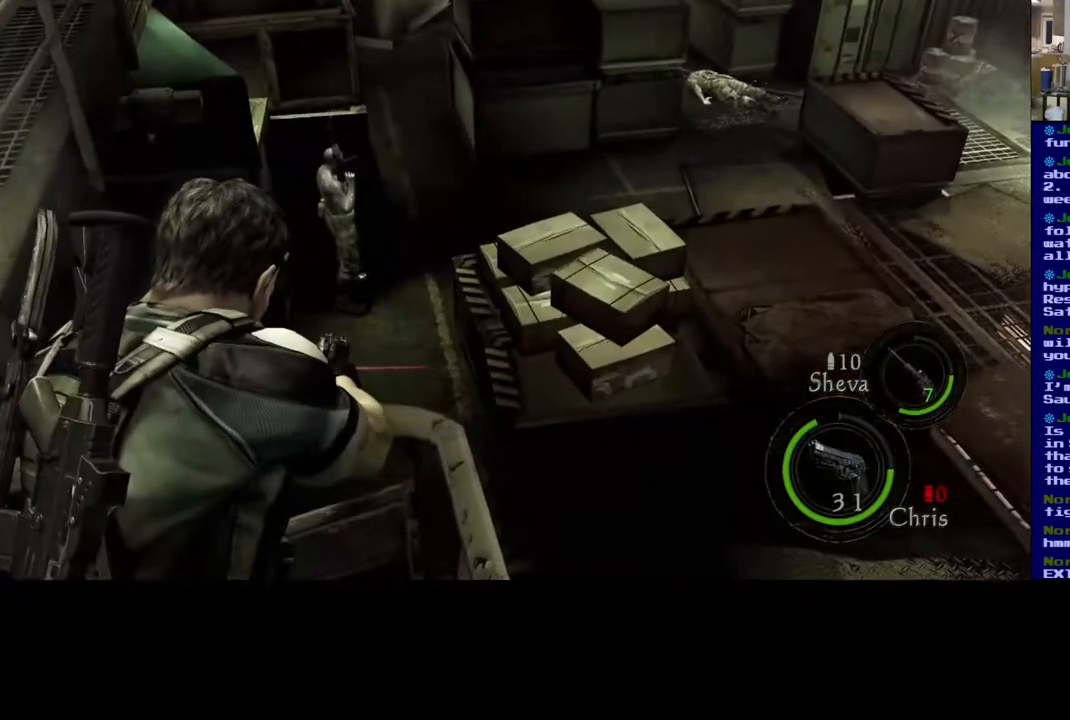
{"dt_ms": 1000, "buttons": [], "left_stick": "center", "right_stick": "right"}
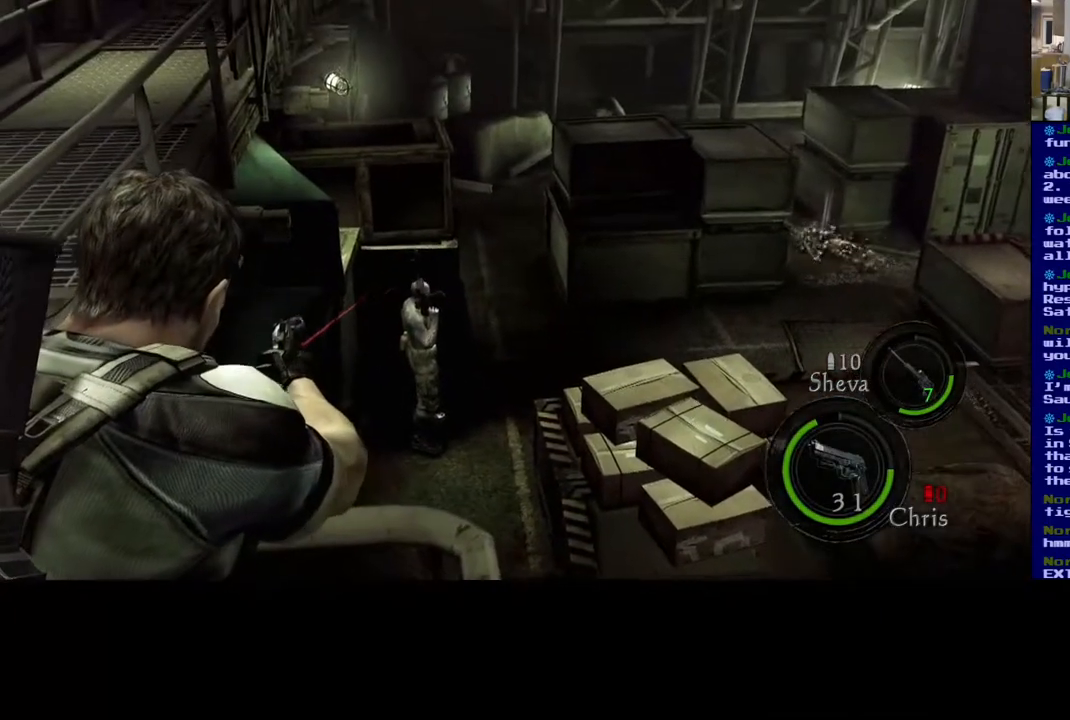
{"dt_ms": 500, "buttons": [], "left_stick": "center", "right_stick": "center", "events": [[33, "right_stick", "center"], [300, "right_stick", "right"], [433, "right_stick", "center"]]}
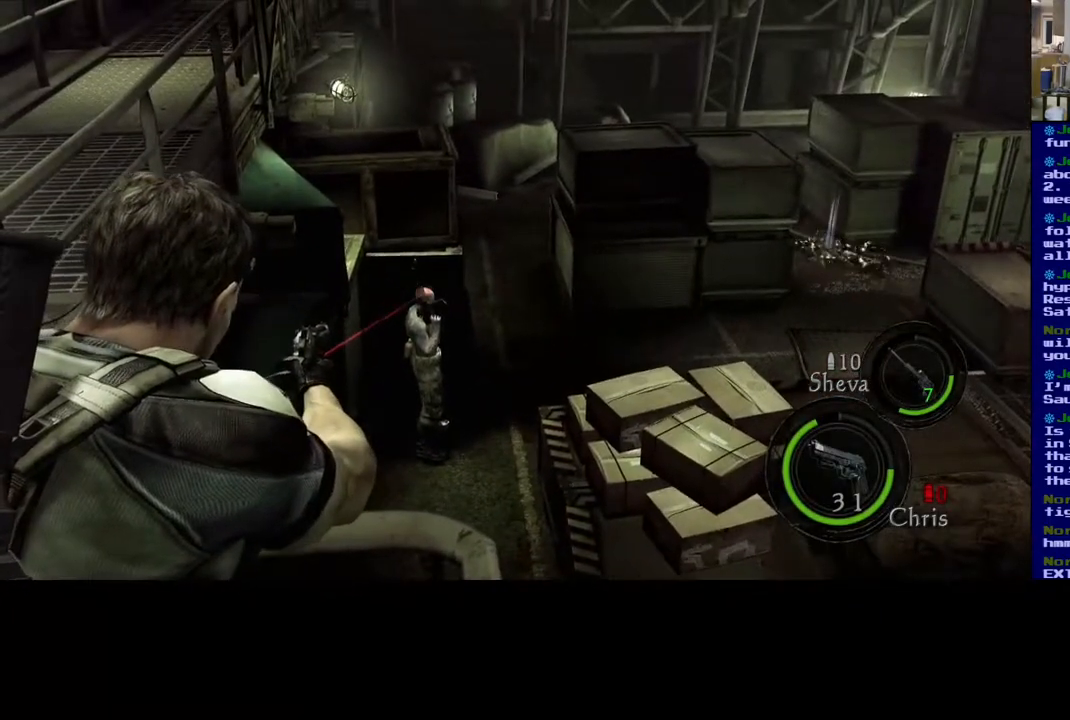
{"dt_ms": 500, "buttons": [], "left_stick": "center", "right_stick": "center", "events": []}